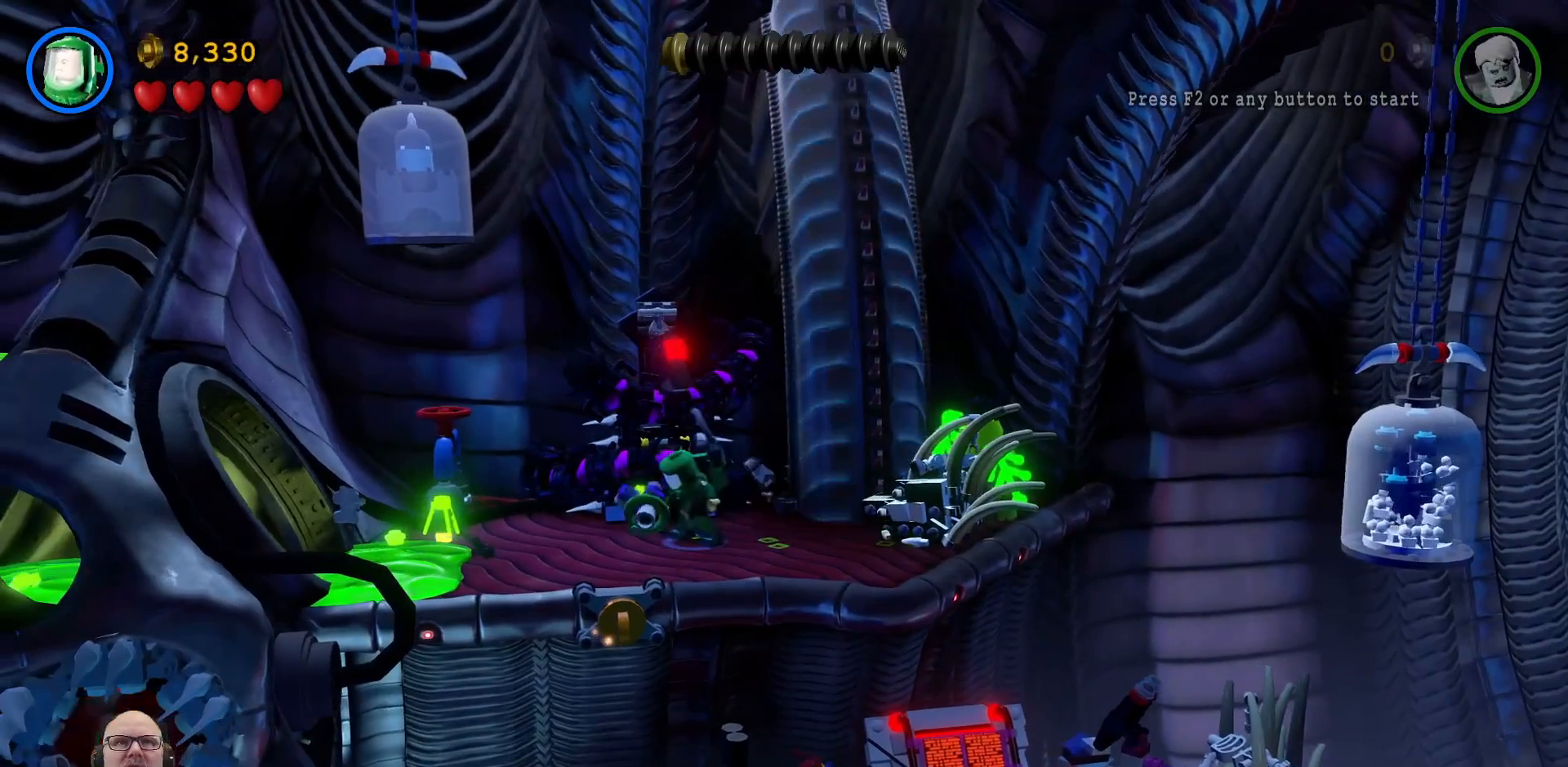
Gameplay with a controller (Xbox layout); each line is a JSON object with the inputs held at the frame after it. "events" lists button and stick changes between this image and that frame as [ms after this image, input, new state], when the widget could be followed in between. Not read: HOME.
{"buttons": [], "left_stick": "center", "right_stick": "center", "events": [[33, "left_stick", "left"], [267, "left_stick", "center"], [300, "X", "down"], [467, "X", "up"]]}
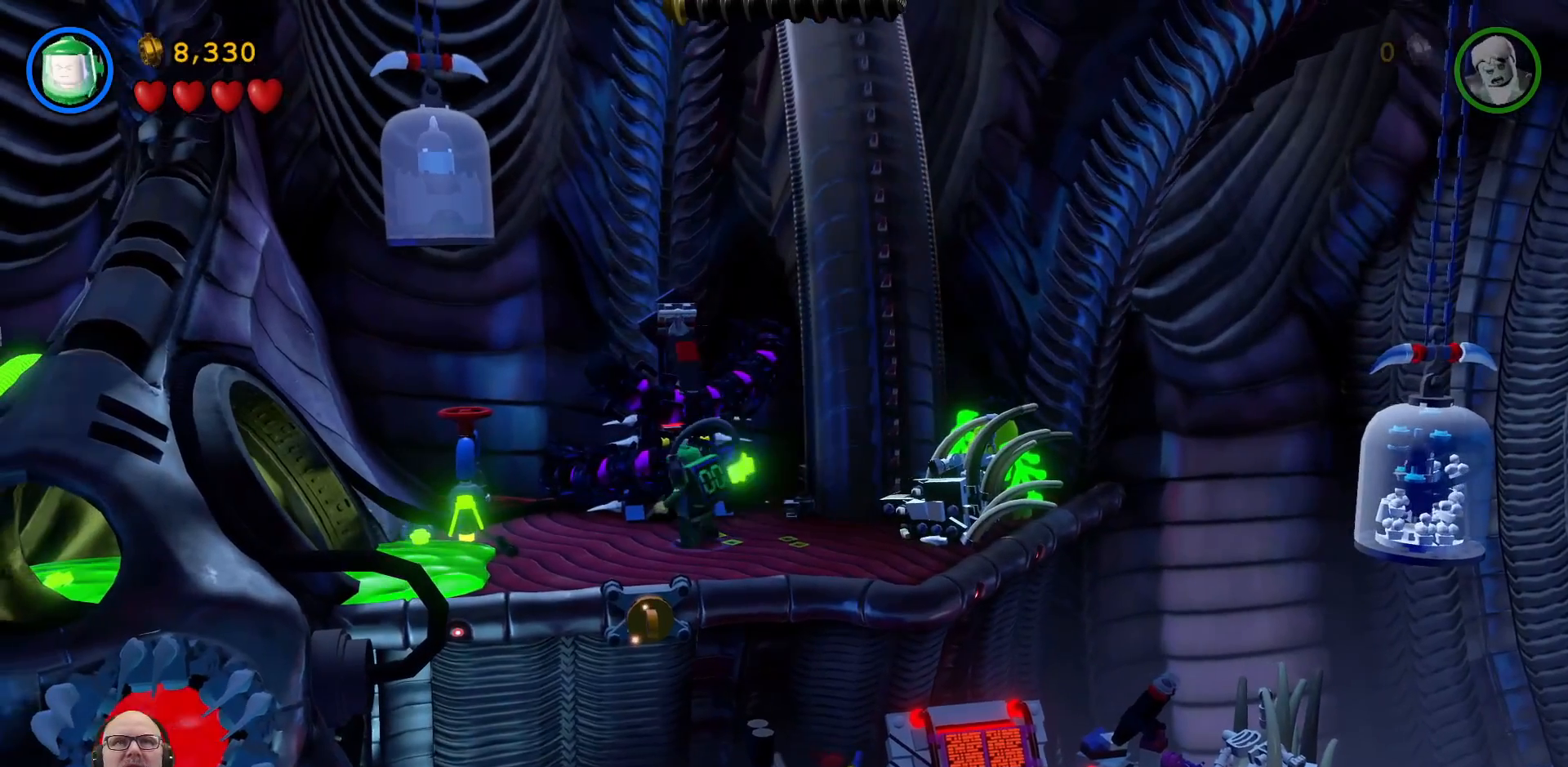
{"buttons": [], "left_stick": "center", "right_stick": "center", "events": [[100, "X", "down"], [200, "X", "up"], [367, "X", "down"], [467, "X", "up"]]}
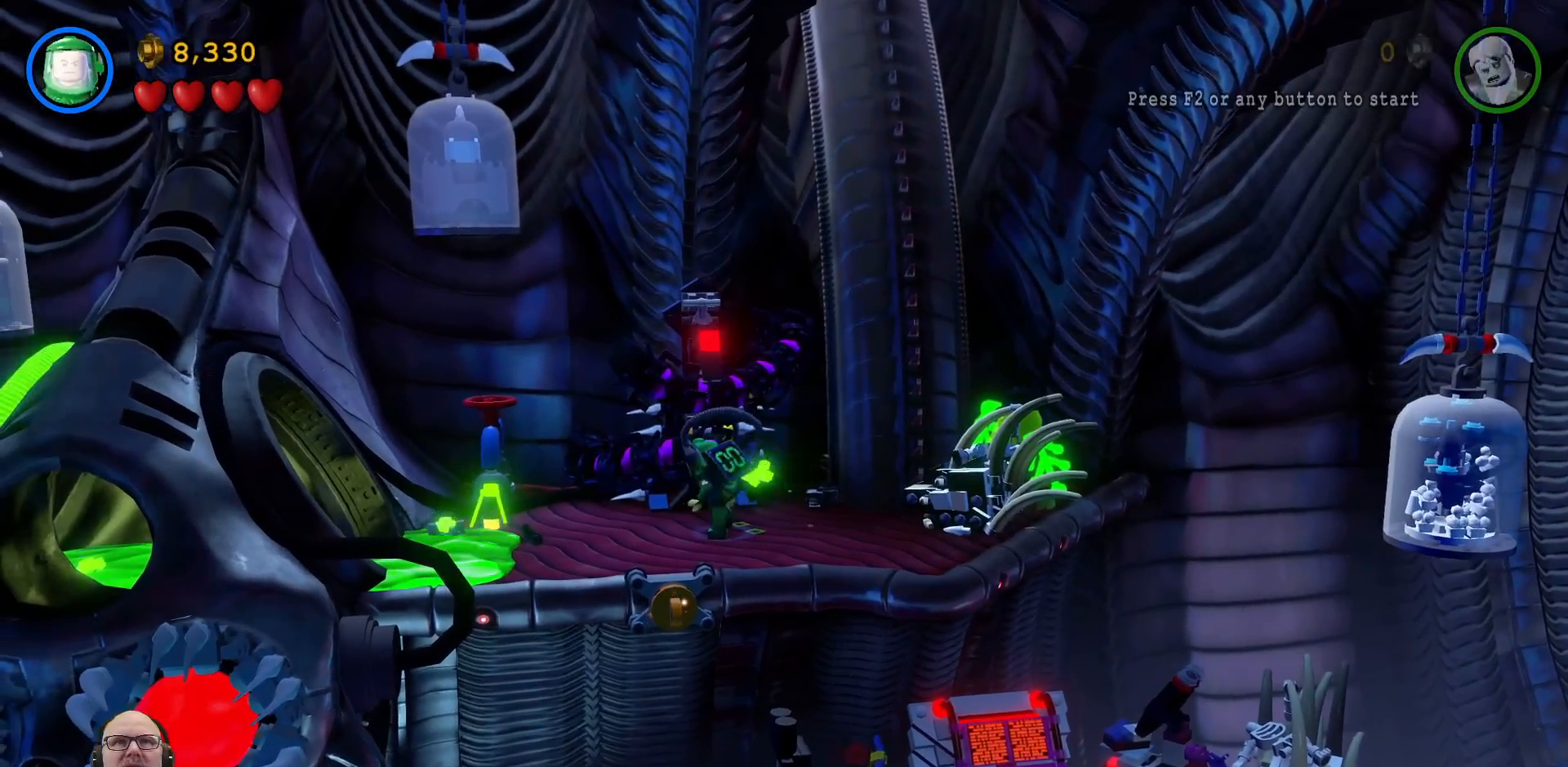
{"buttons": [], "left_stick": "center", "right_stick": "center", "events": []}
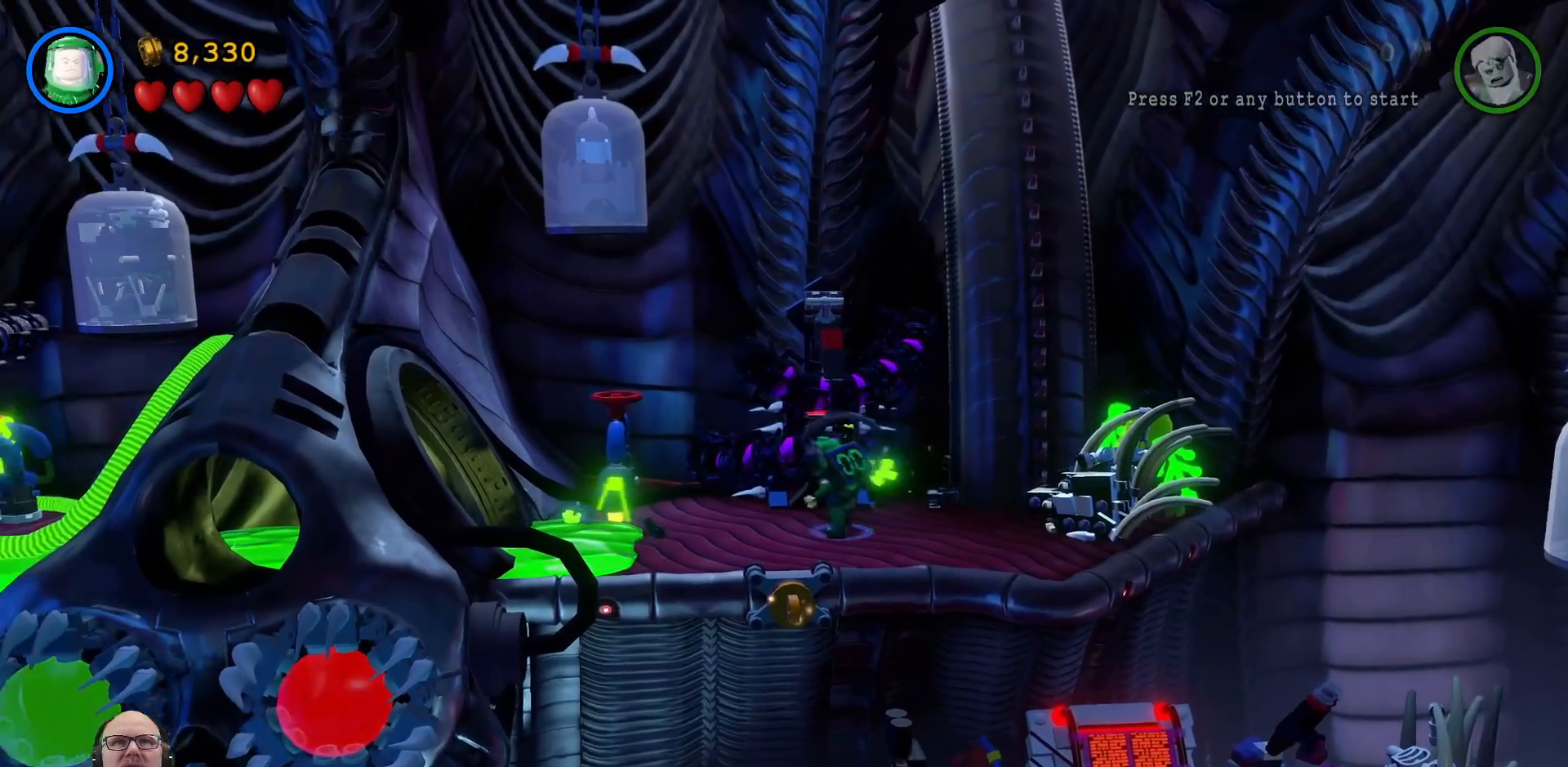
{"buttons": [], "left_stick": "left", "right_stick": "center", "events": [[33, "left_stick", "down"], [233, "Y", "down"], [233, "left_stick", "center"], [267, "Y", "up"], [333, "START", "down"], [367, "START", "up"], [433, "left_stick", "left"]]}
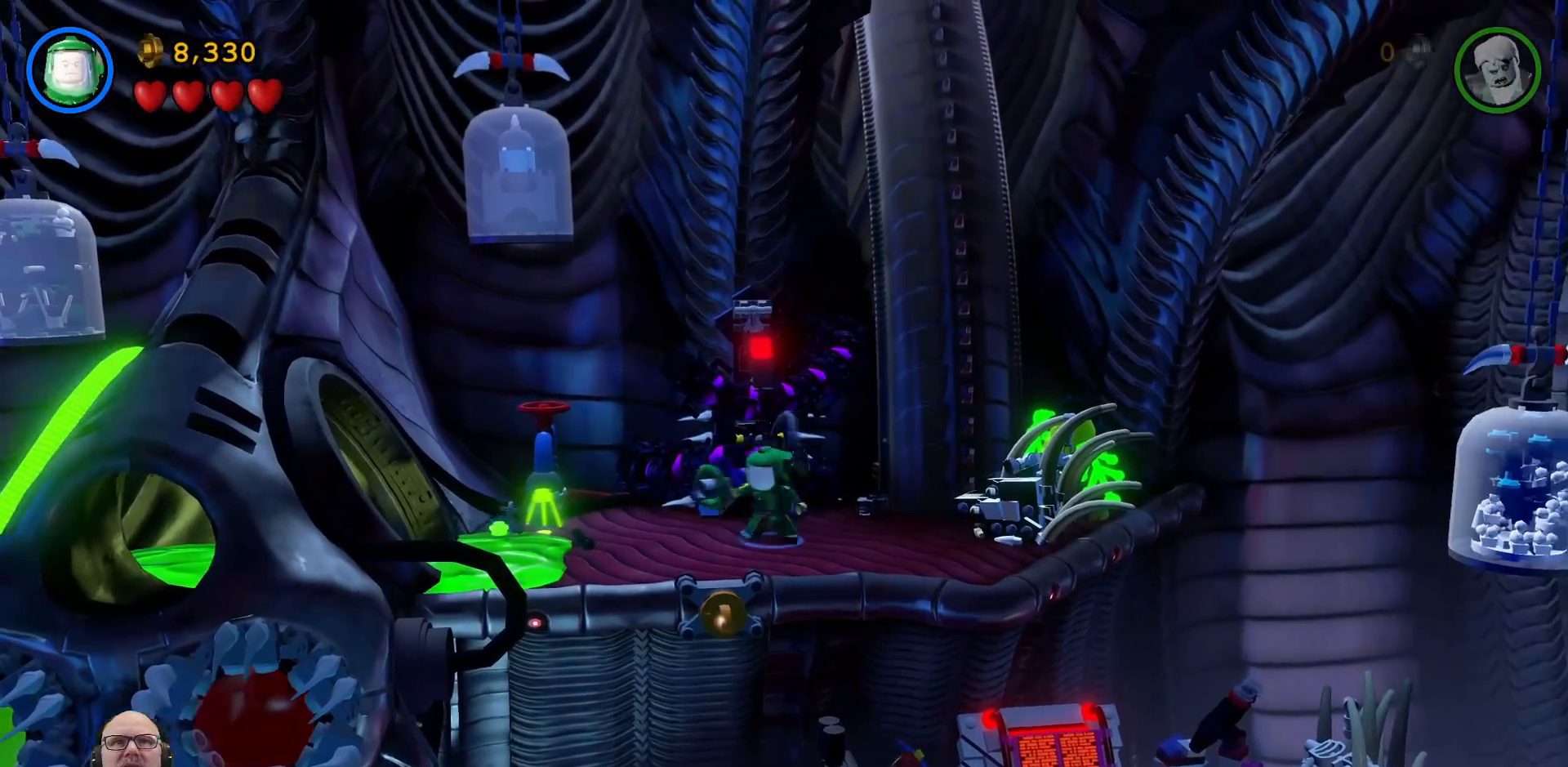
{"buttons": [], "left_stick": "up-left", "right_stick": "center", "events": [[433, "A", "down"], [433, "left_stick", "up-left"], [500, "A", "up"]]}
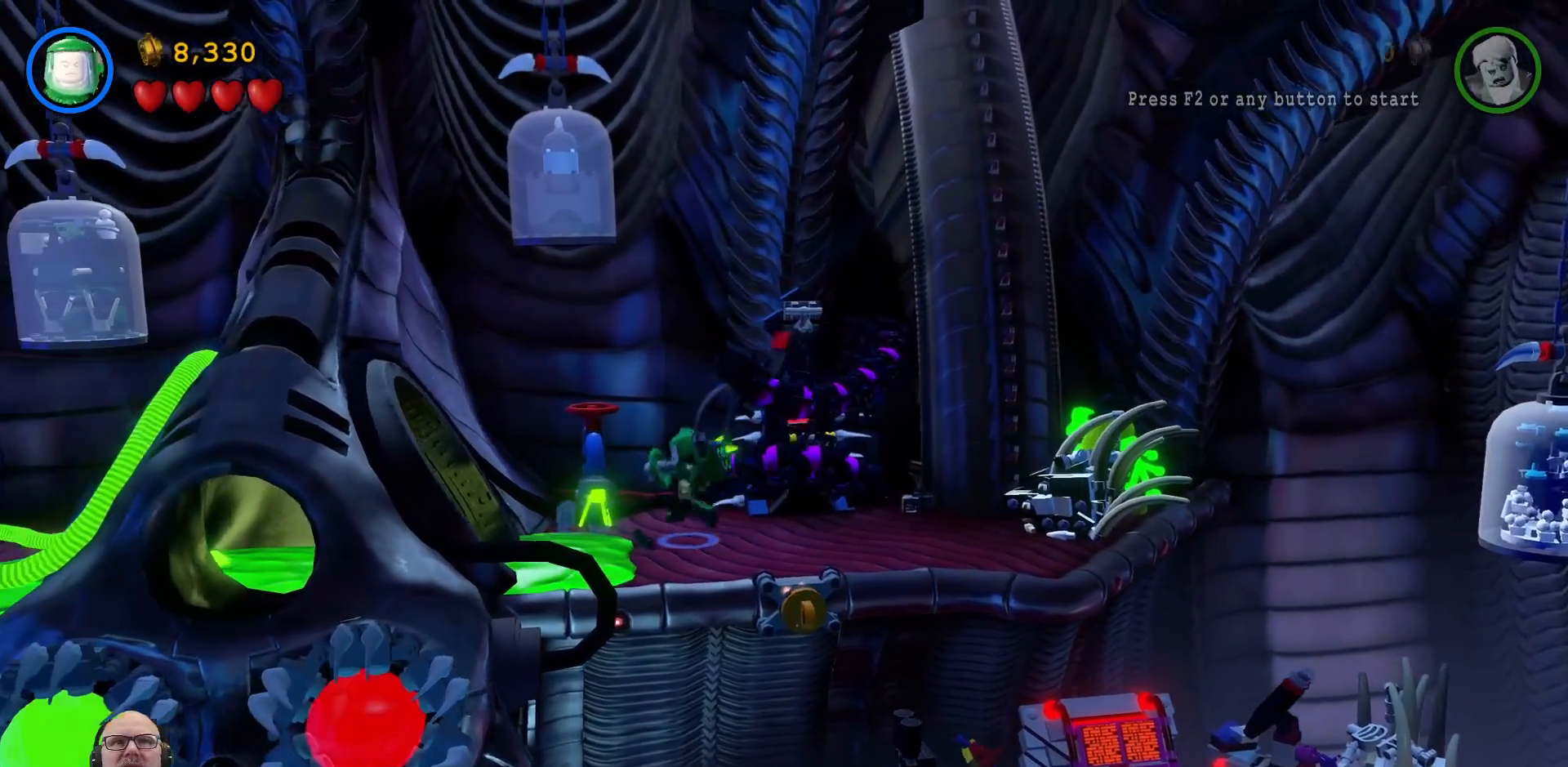
{"buttons": ["X"], "left_stick": "center", "right_stick": "center", "events": [[233, "X", "down"], [333, "left_stick", "center"], [367, "X", "up"], [467, "X", "down"]]}
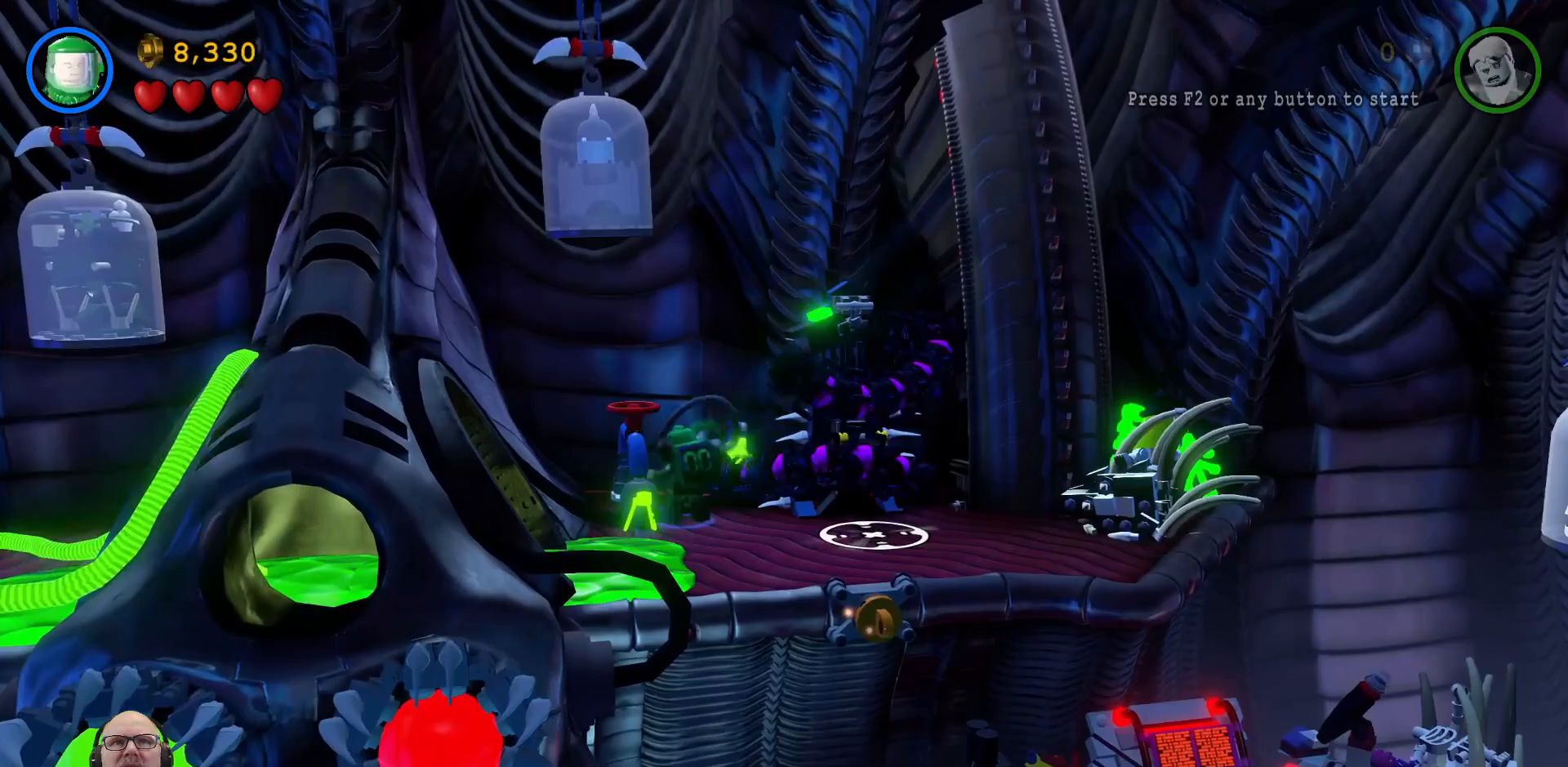
{"buttons": ["X"], "left_stick": "center", "right_stick": "center", "events": [[100, "X", "up"], [200, "X", "down"], [333, "X", "up"], [433, "X", "down"]]}
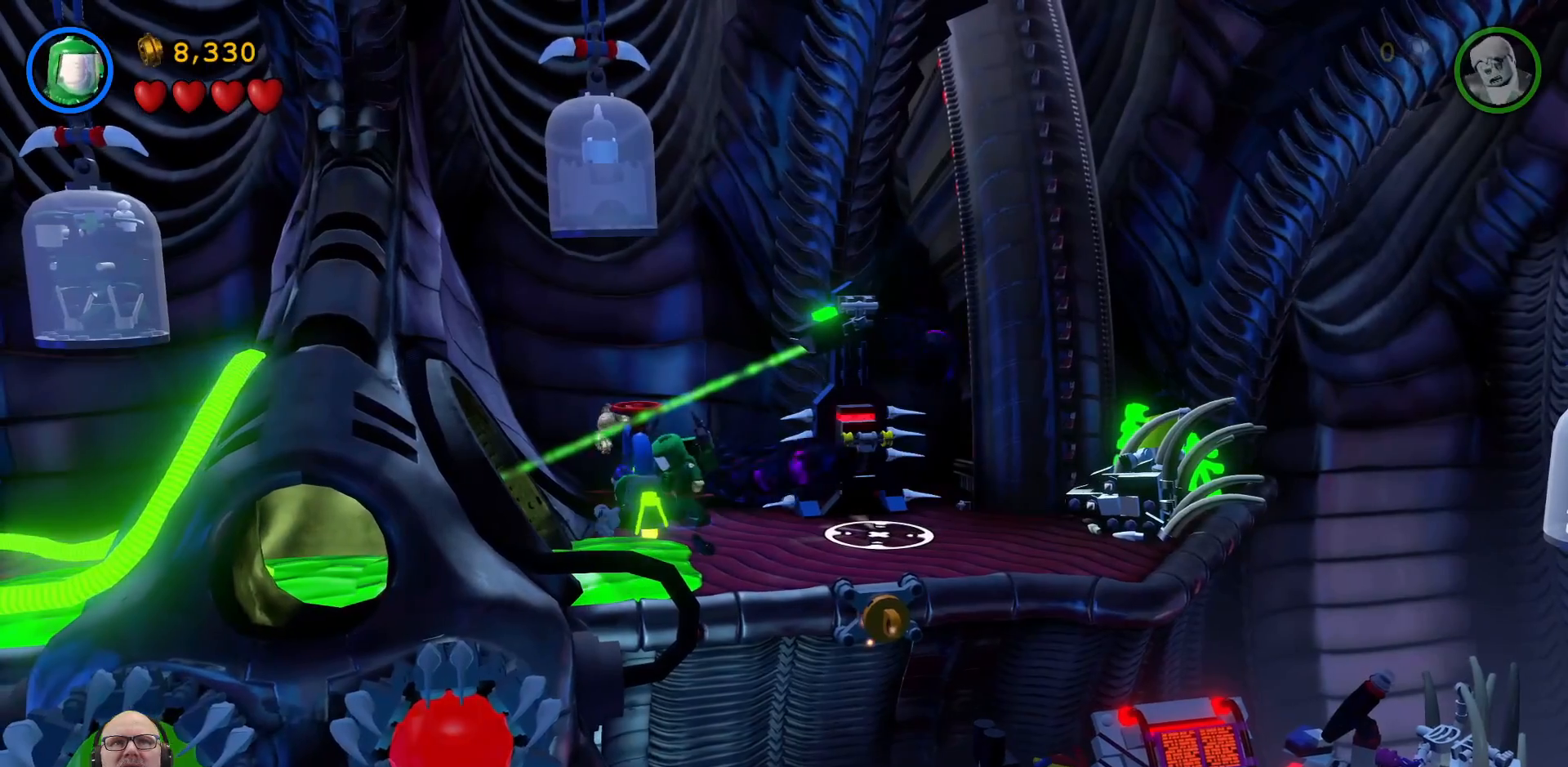
{"buttons": ["X"], "left_stick": "center", "right_stick": "center", "events": [[67, "X", "up"], [167, "X", "down"], [333, "X", "up"], [400, "X", "down"]]}
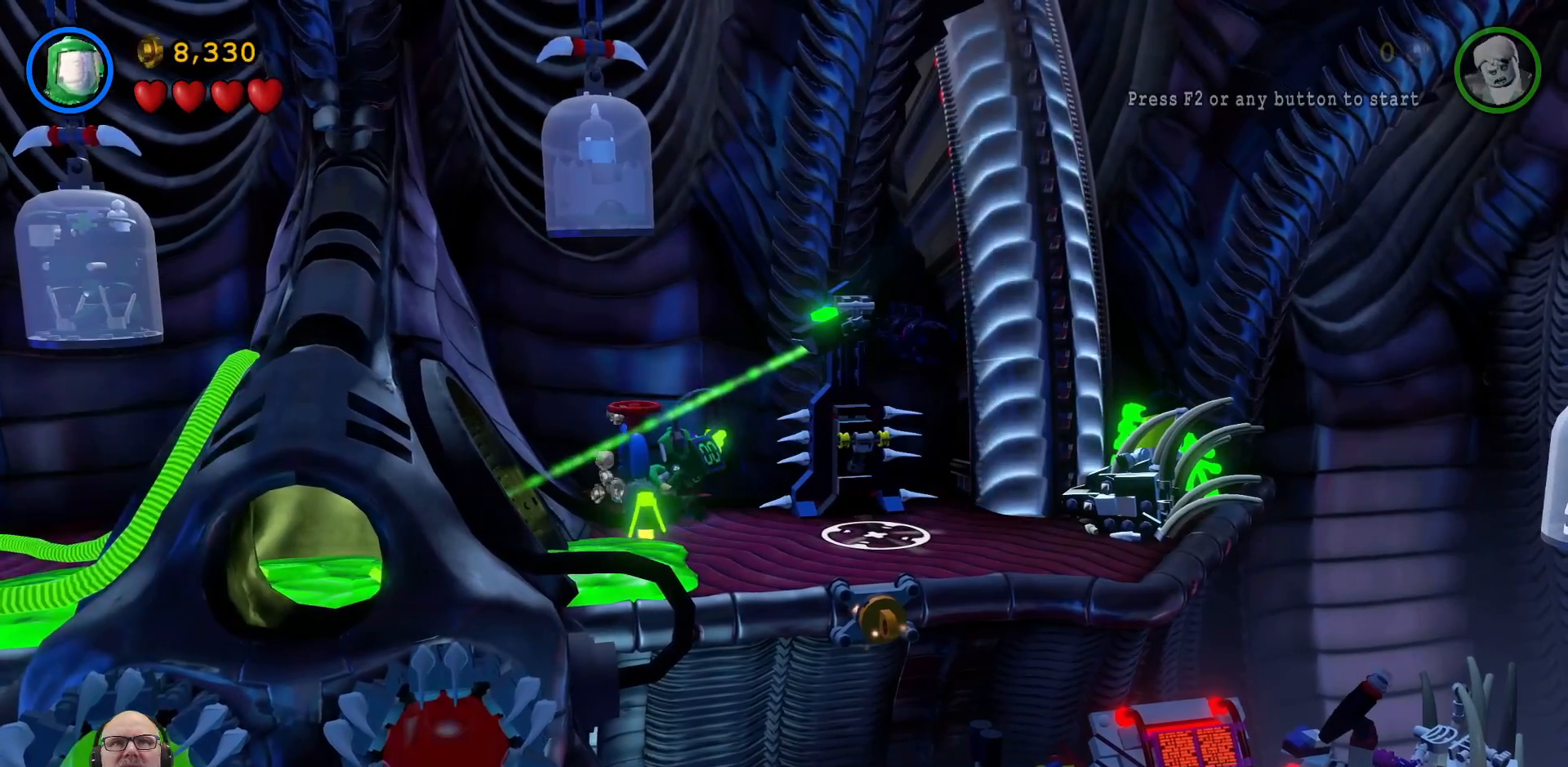
{"buttons": [], "left_stick": "center", "right_stick": "center", "events": [[33, "X", "up"], [133, "X", "down"], [233, "X", "up"], [333, "X", "down"], [433, "X", "up"]]}
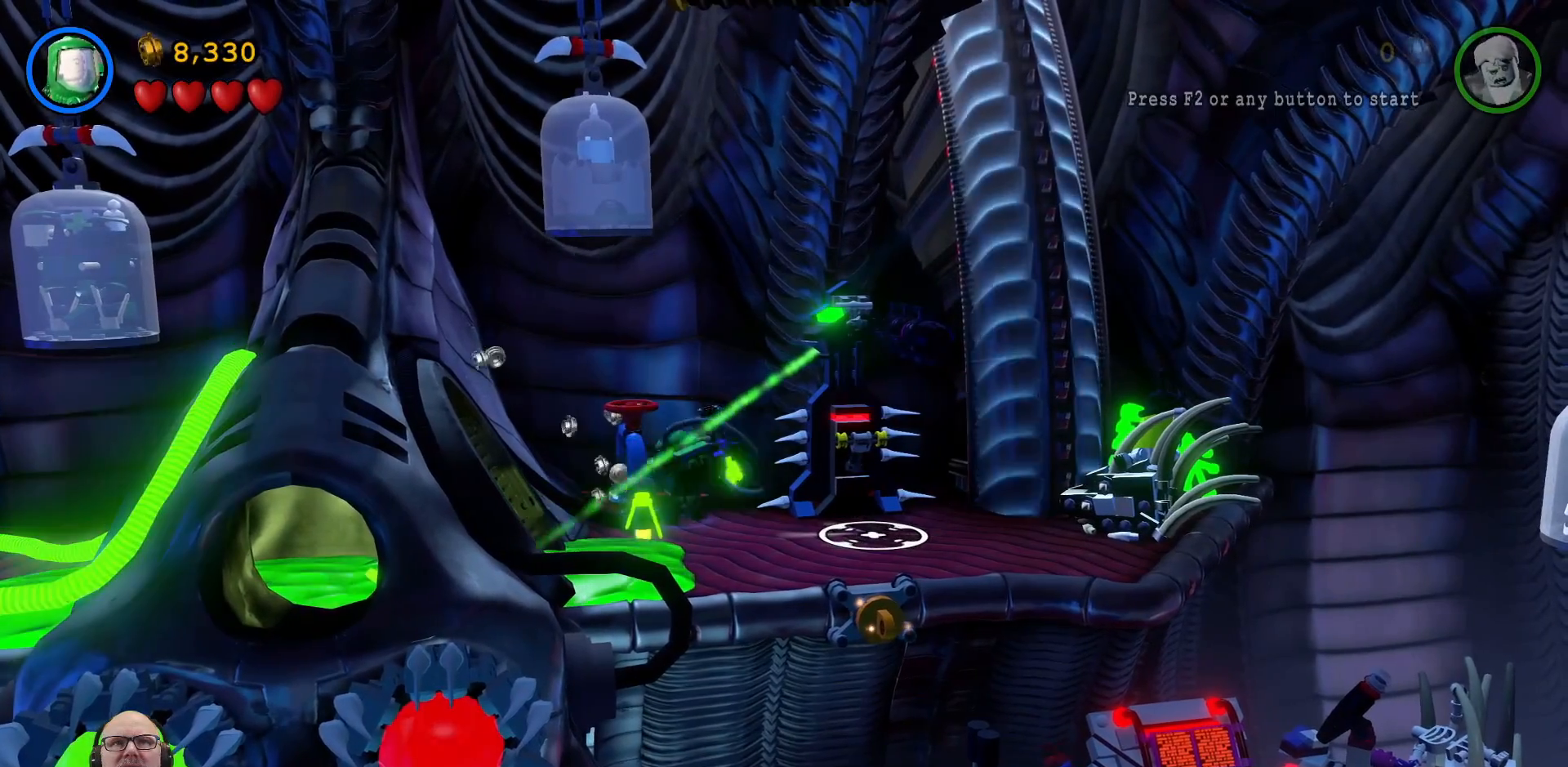
{"buttons": [], "left_stick": "center", "right_stick": "center", "events": [[100, "X", "down"], [267, "X", "up"]]}
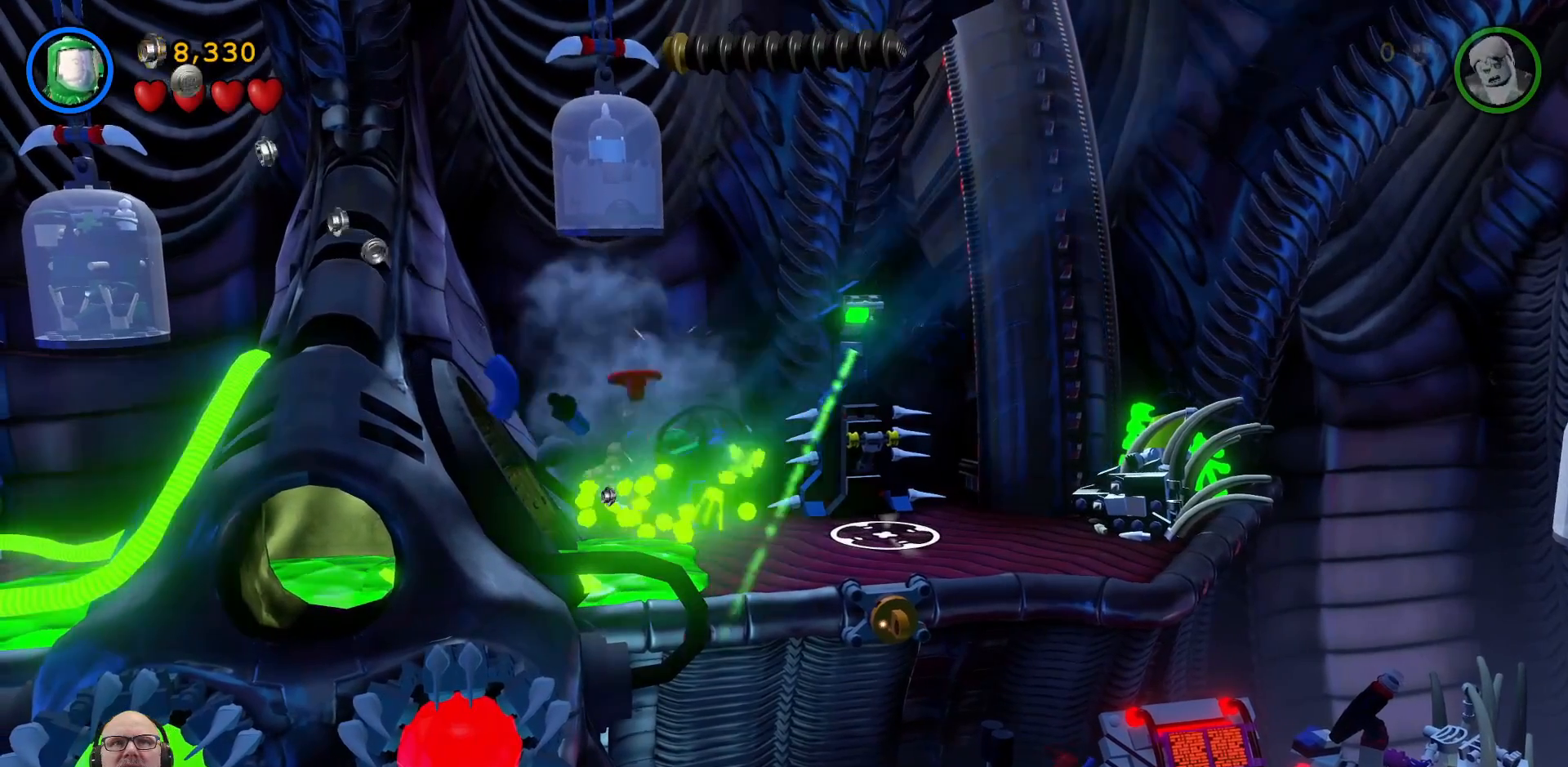
{"buttons": [], "left_stick": "left", "right_stick": "center", "events": [[500, "left_stick", "left"]]}
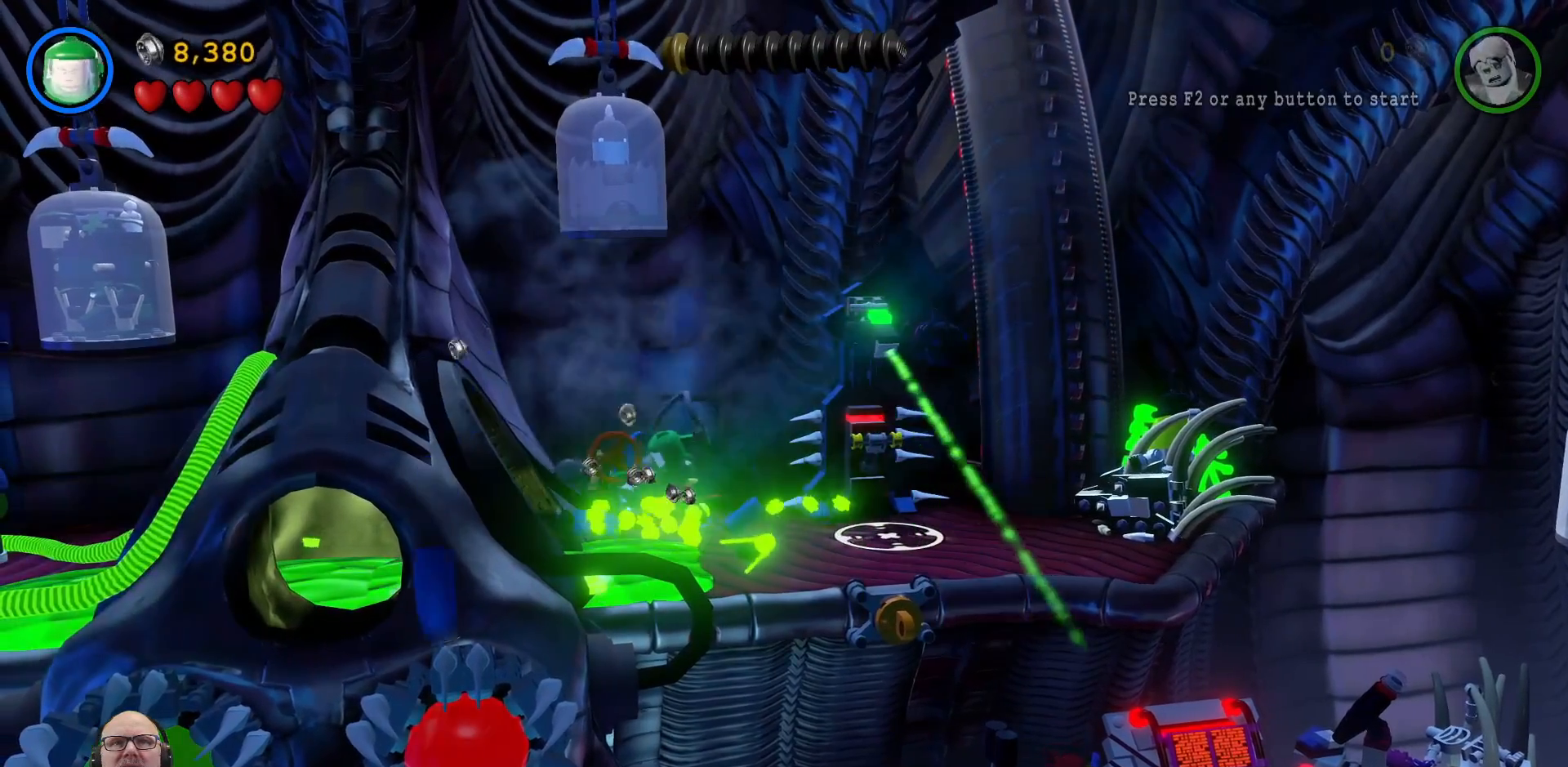
{"buttons": [], "left_stick": "center", "right_stick": "center", "events": [[233, "left_stick", "center"]]}
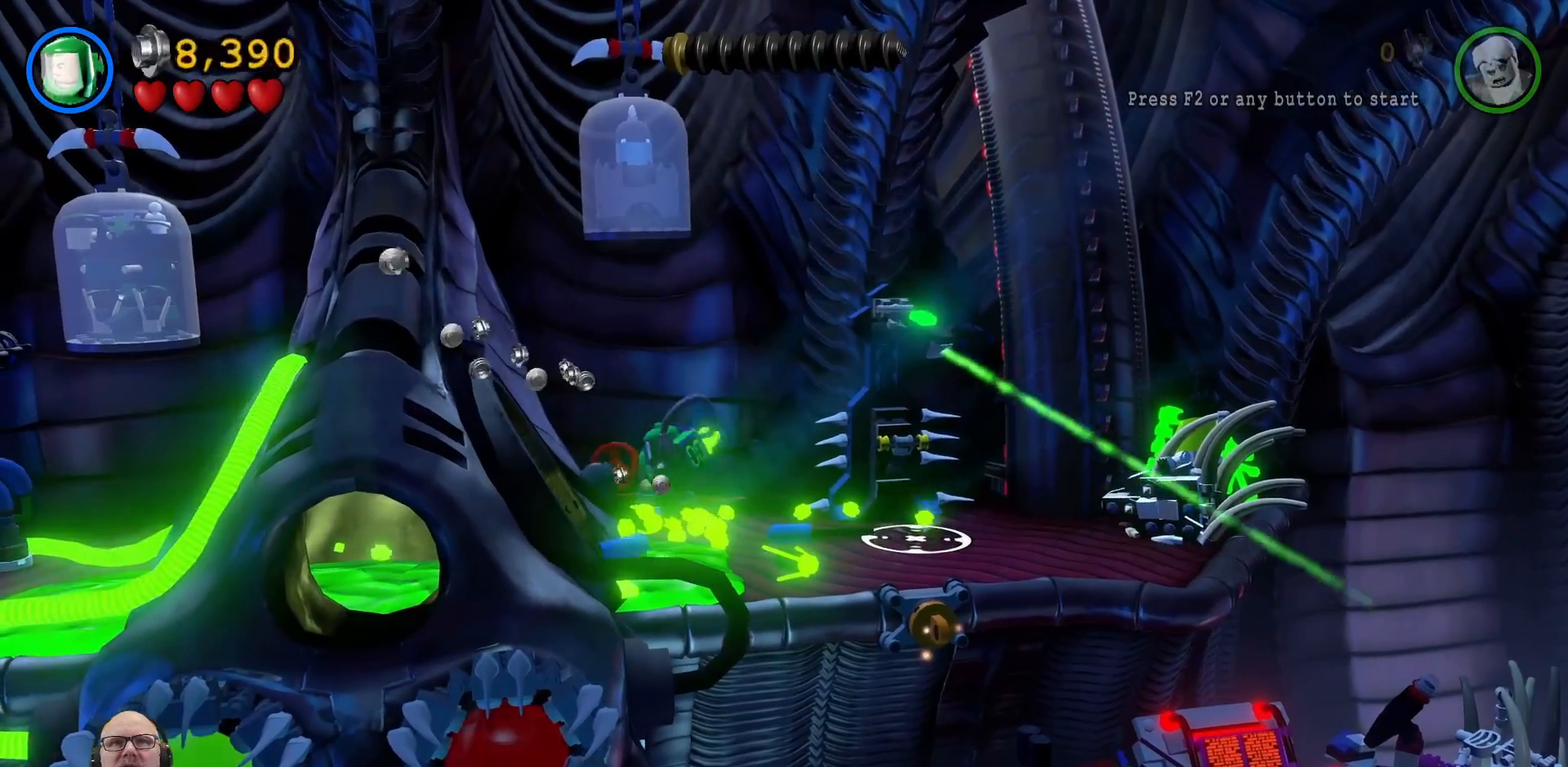
{"buttons": [], "left_stick": "right", "right_stick": "center", "events": [[200, "left_stick", "right"]]}
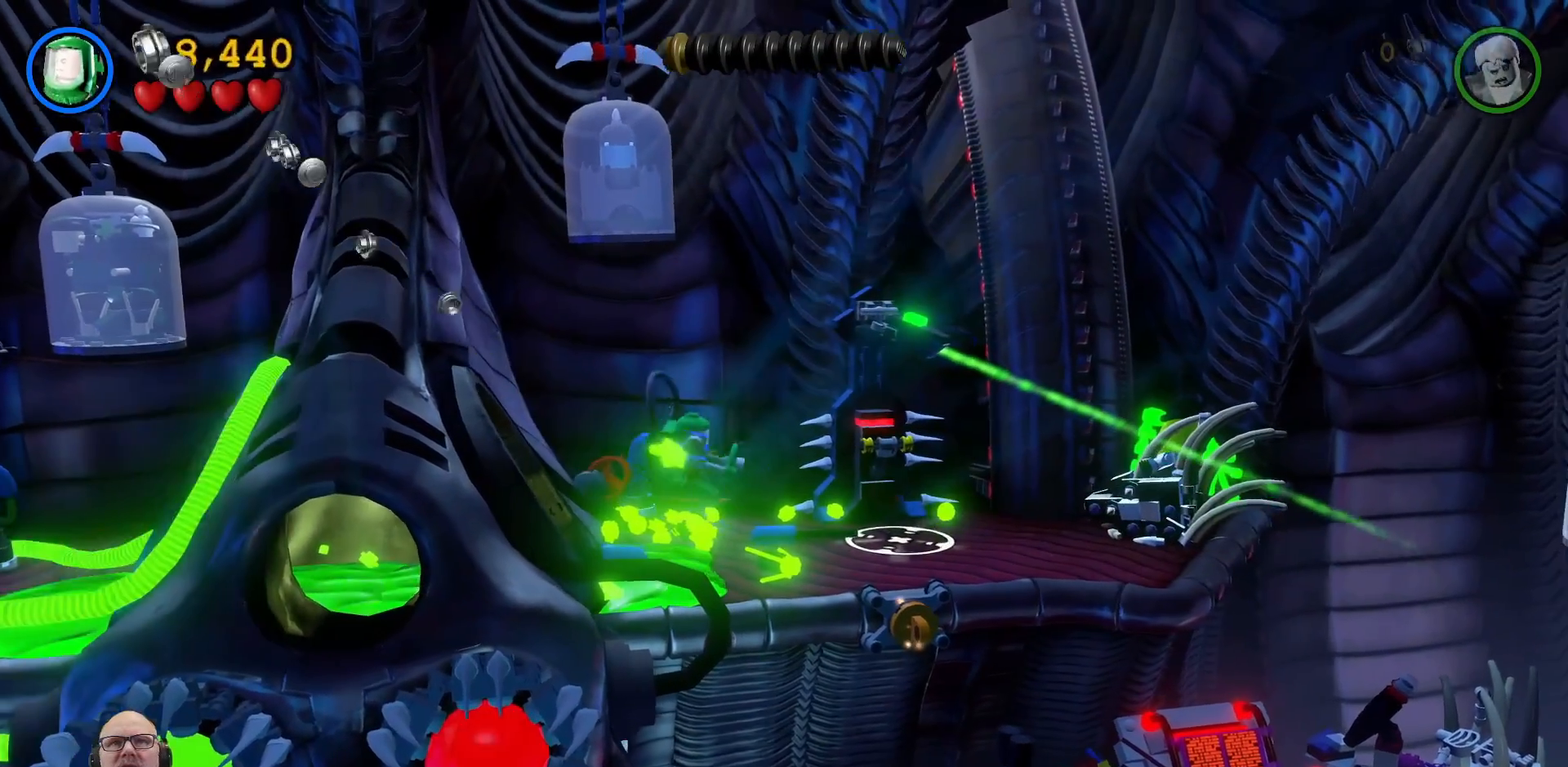
{"buttons": [], "left_stick": "right", "right_stick": "center", "events": [[233, "left_stick", "down-right"], [500, "left_stick", "right"]]}
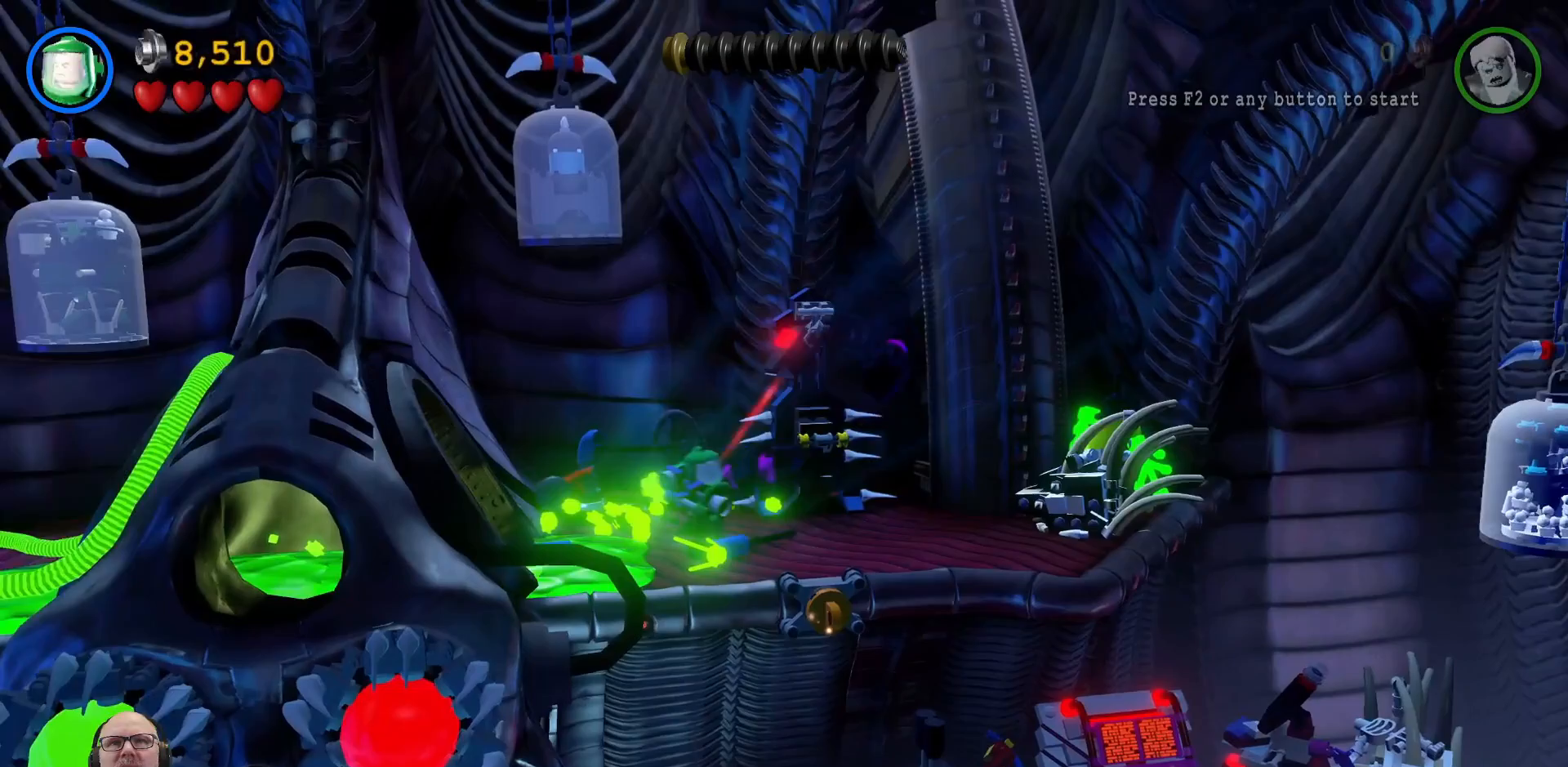
{"buttons": [], "left_stick": "right", "right_stick": "center", "events": [[200, "A", "down"], [267, "A", "up"]]}
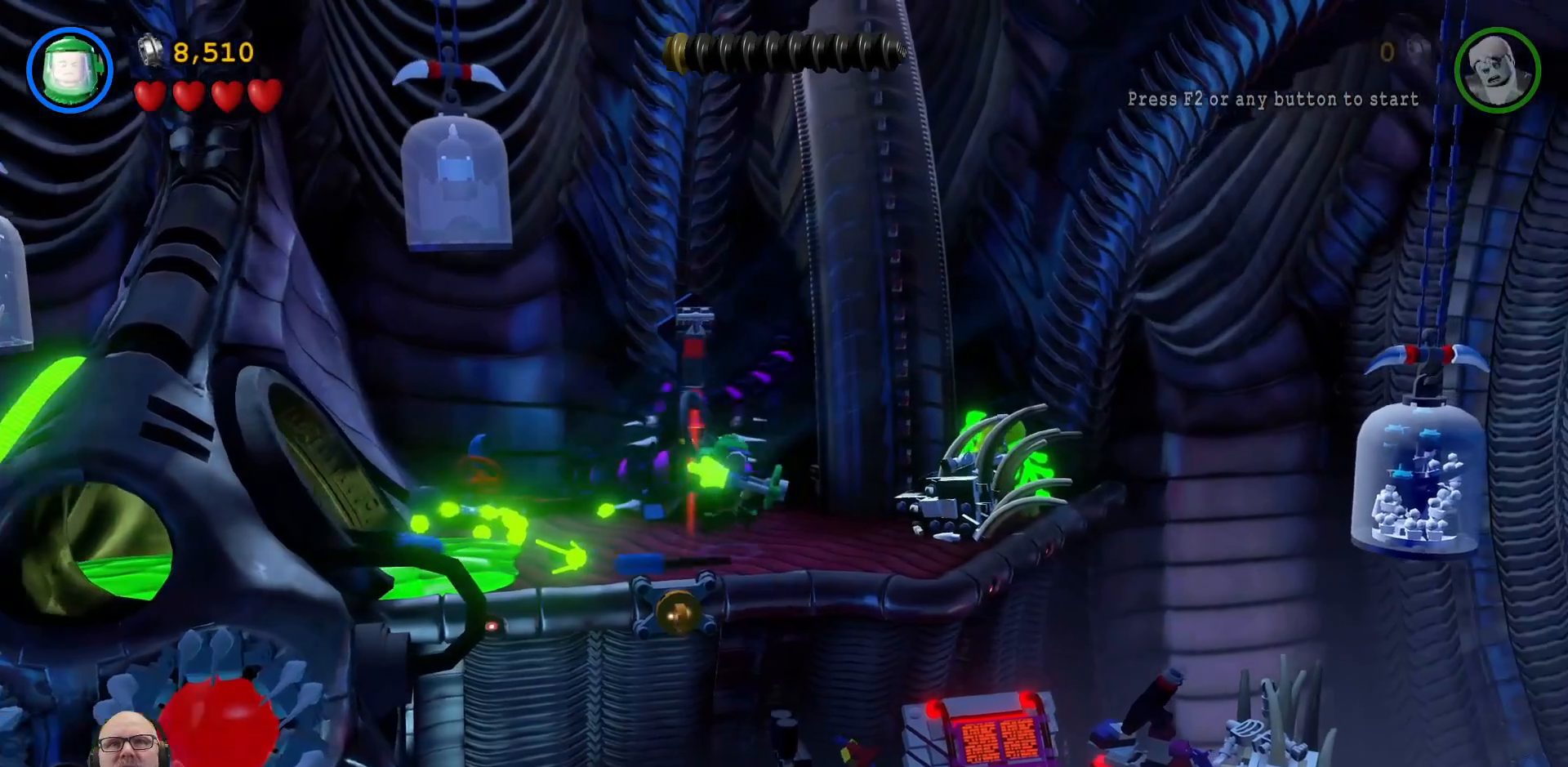
{"buttons": ["X"], "left_stick": "up-right", "right_stick": "center", "events": [[333, "left_stick", "up-right"], [467, "X", "down"]]}
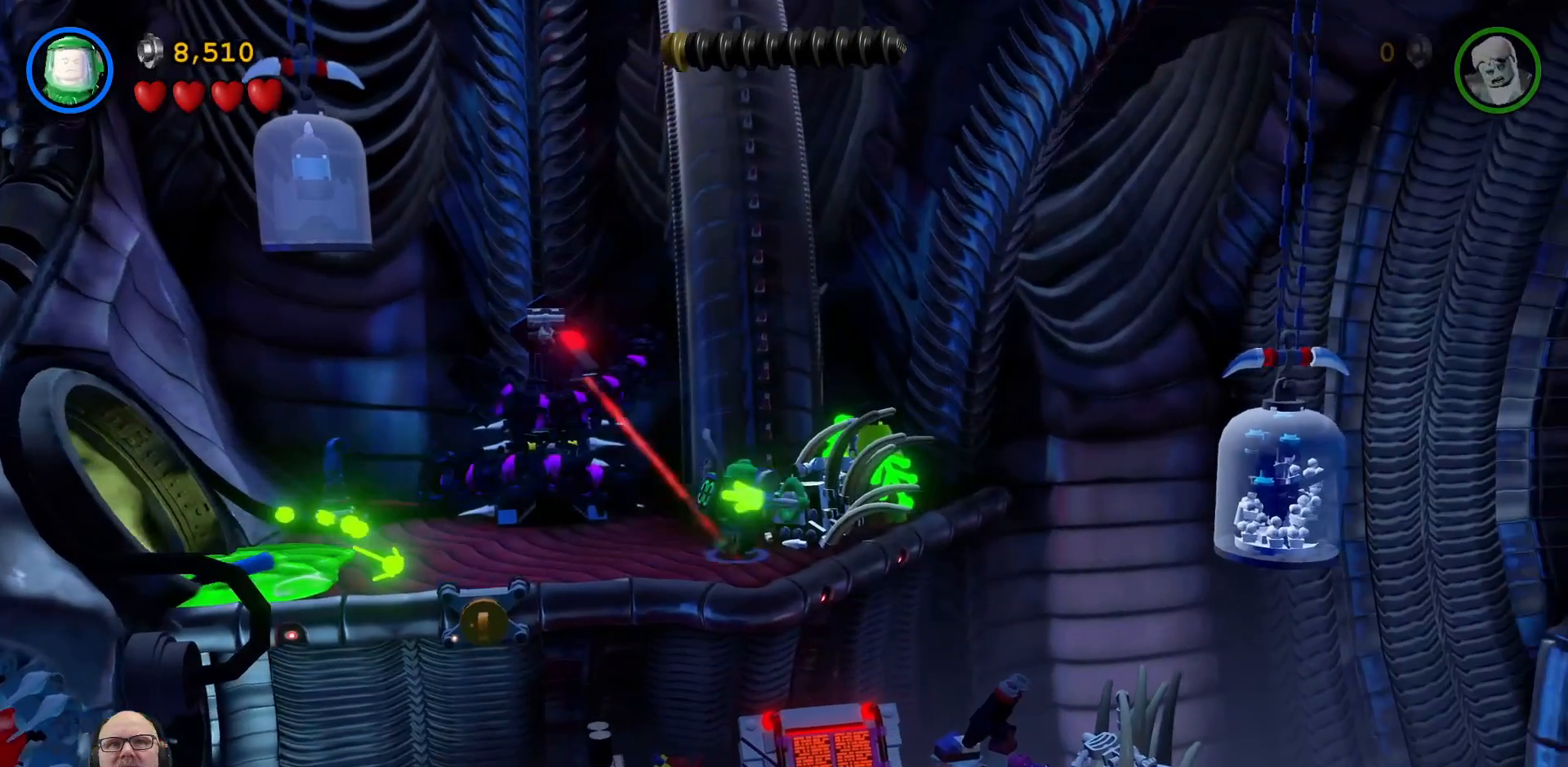
{"buttons": [], "left_stick": "center", "right_stick": "center", "events": [[133, "left_stick", "center"], [167, "X", "up"], [233, "X", "down"], [367, "X", "up"], [433, "X", "down"], [500, "X", "up"]]}